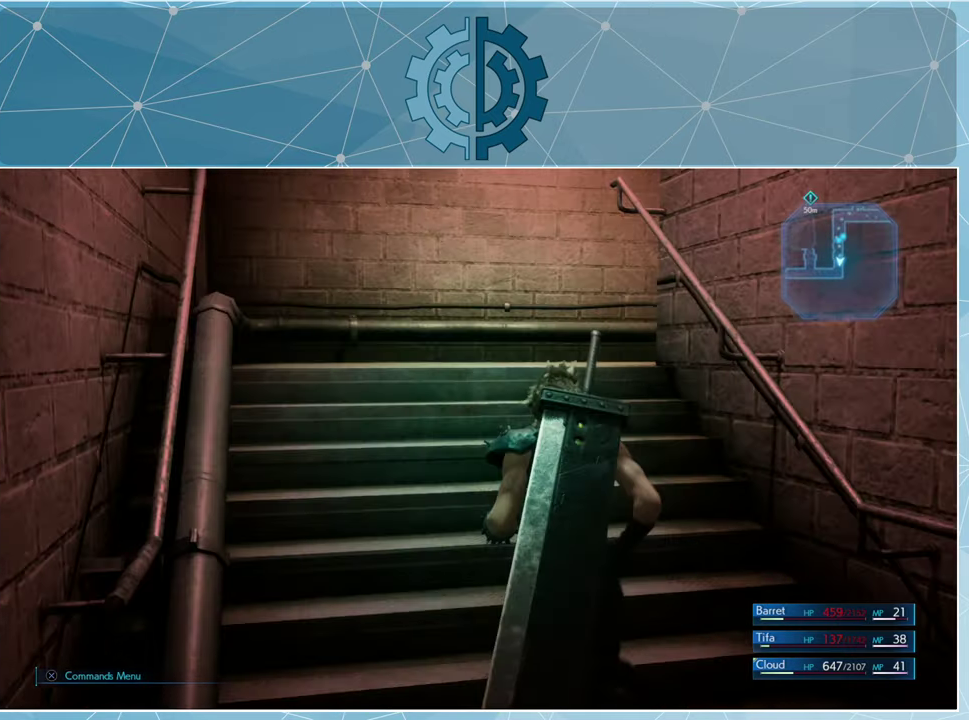
Gameplay with a controller (PlayStation layout); each line is a JSON object with the inputs held at the frame after it. "events" lists button and stick changes between this image and that frame as [ms after this image, input, new state], when the widget could be followed in between.
{"buttons": [], "left_stick": "up", "right_stick": "right", "events": [[134, "right_stick", "center"], [200, "right_stick", "right"]]}
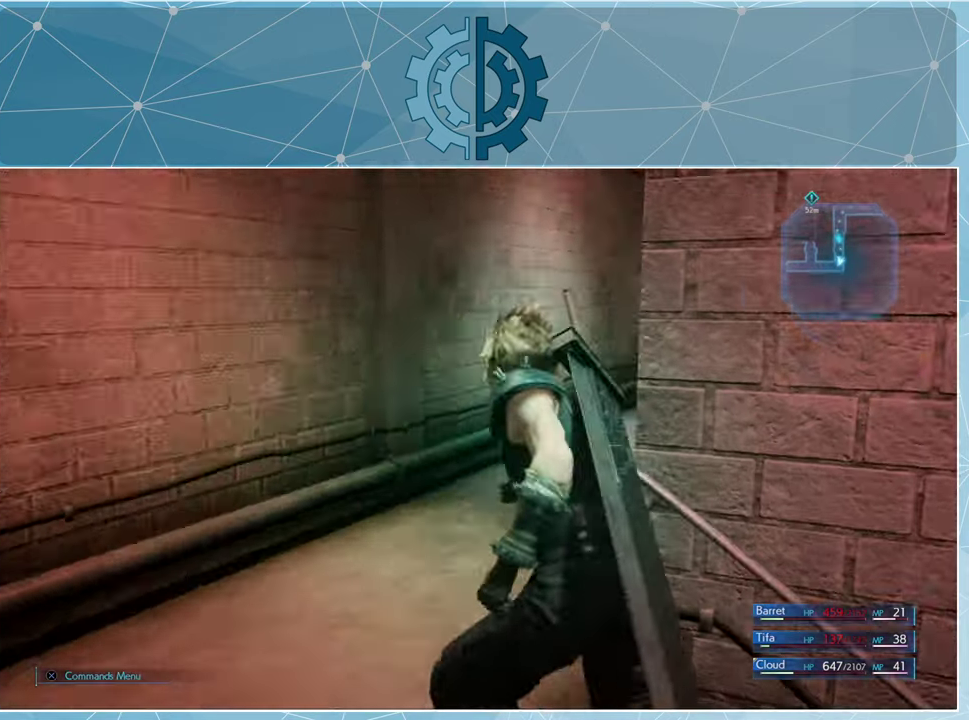
{"buttons": [], "left_stick": "up", "right_stick": "center", "events": [[267, "right_stick", "center"]]}
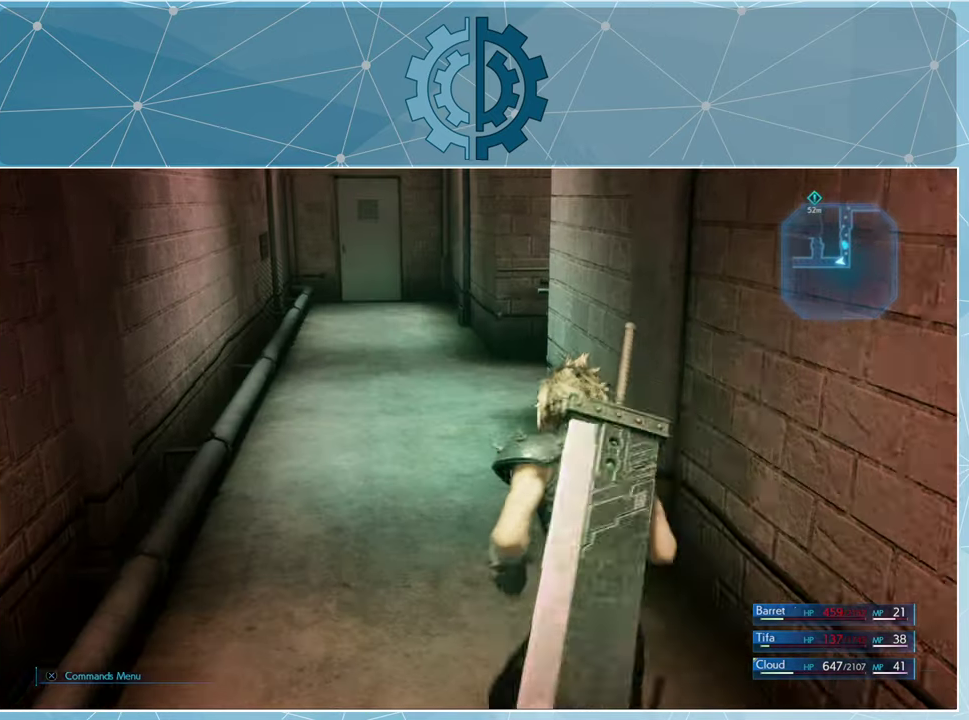
{"buttons": [], "left_stick": "up-left", "right_stick": "center", "events": [[200, "right_stick", "right"], [267, "left_stick", "up-left"], [400, "right_stick", "center"]]}
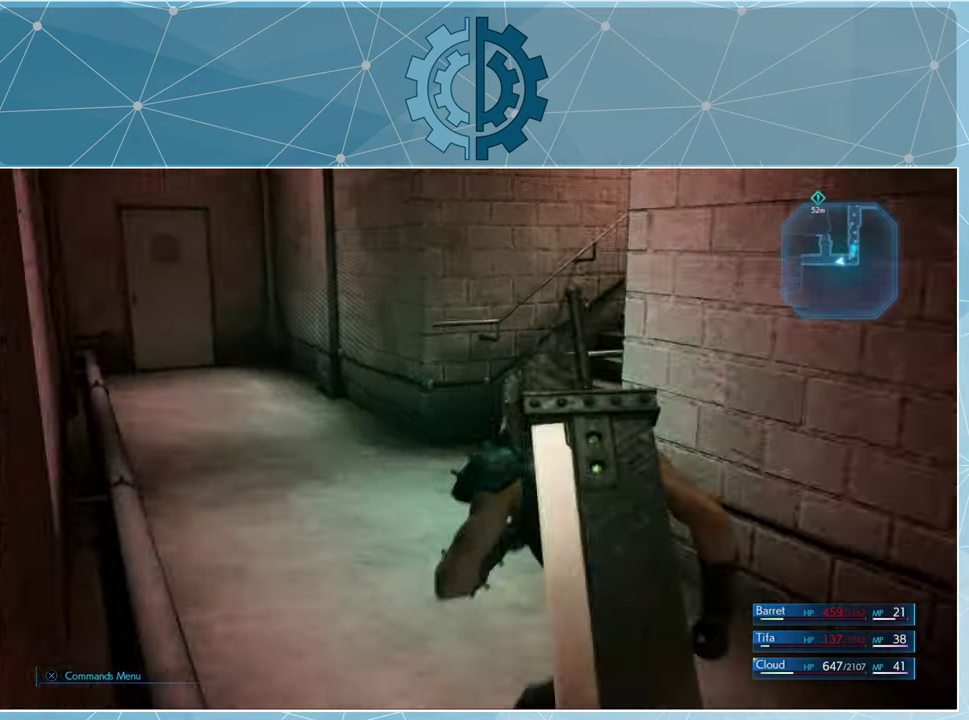
{"buttons": [], "left_stick": "up-left", "right_stick": "center", "events": [[34, "right_stick", "up-right"], [500, "right_stick", "center"]]}
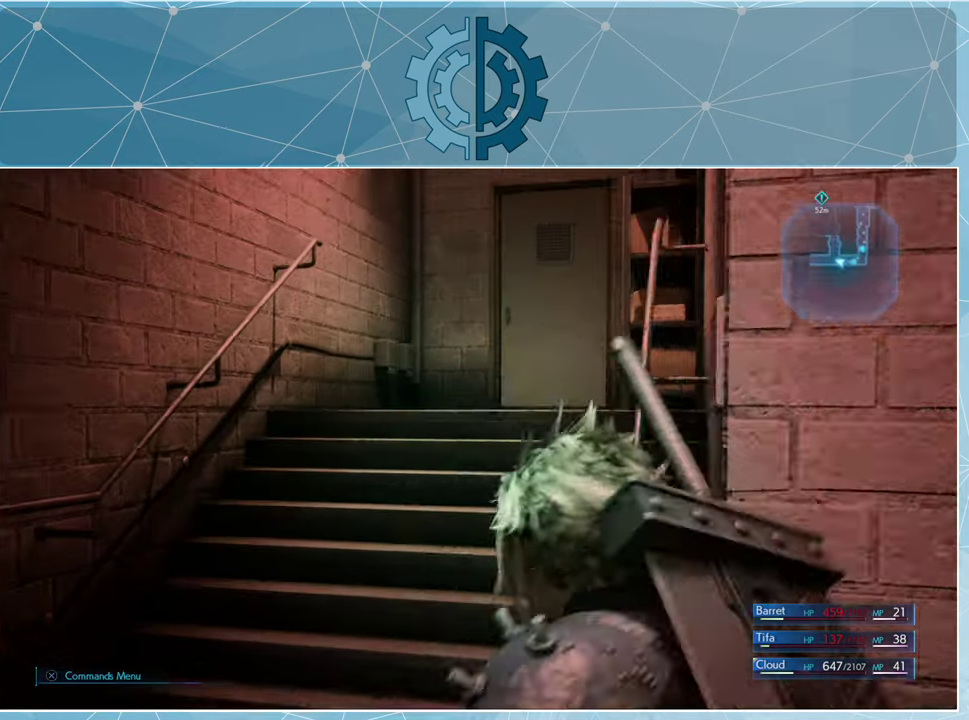
{"buttons": [], "left_stick": "center", "right_stick": "center", "events": [[100, "left_stick", "center"]]}
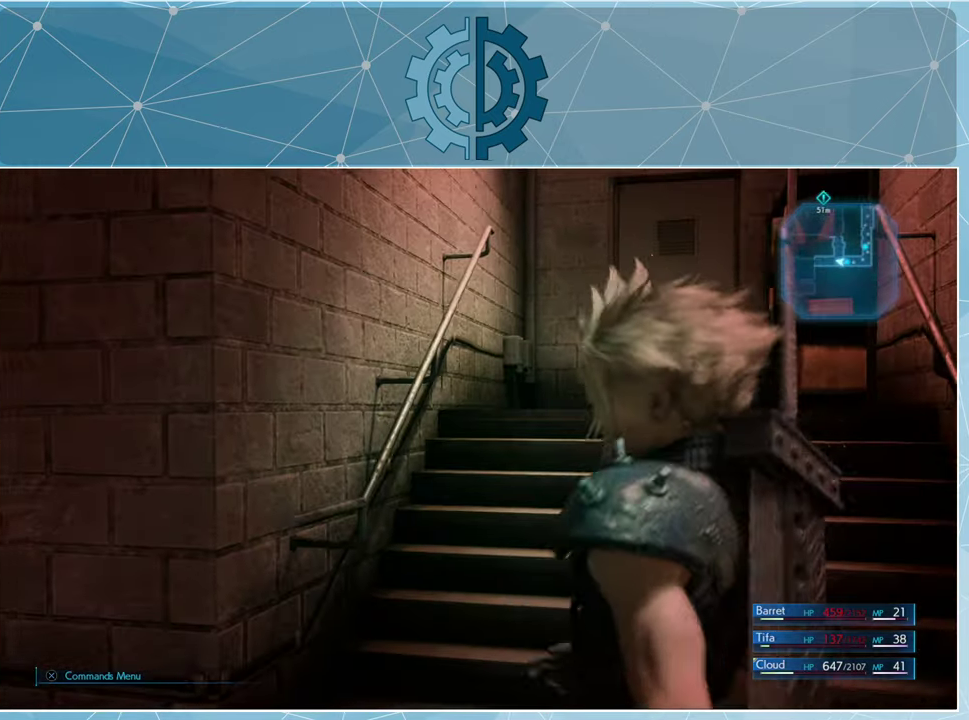
{"buttons": [], "left_stick": "up", "right_stick": "left", "events": [[100, "right_stick", "left"], [167, "left_stick", "up-left"], [467, "left_stick", "up"]]}
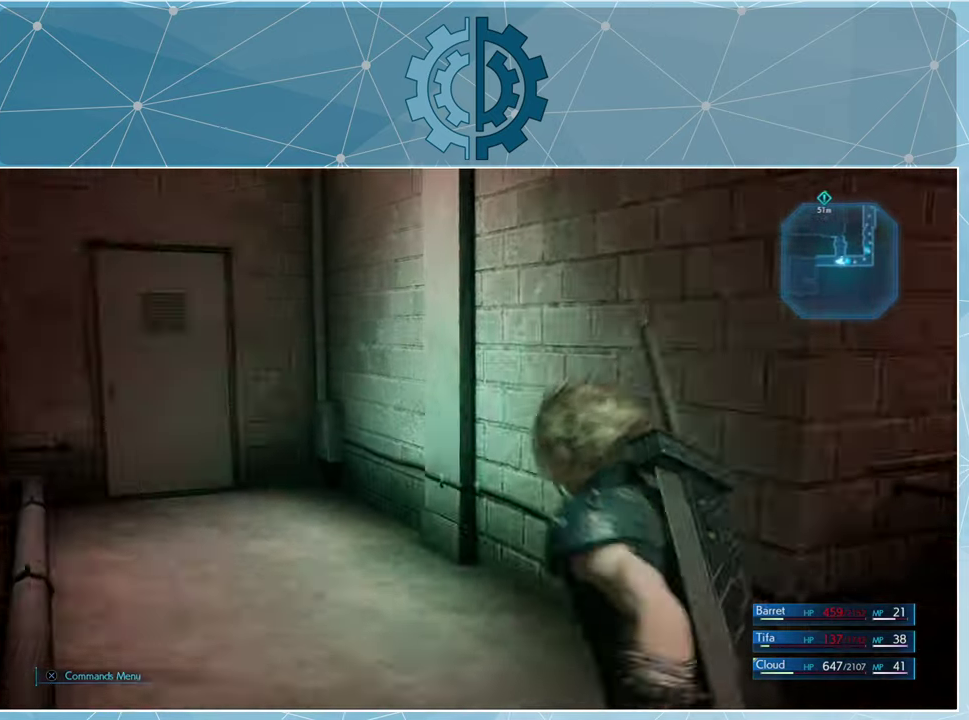
{"buttons": [], "left_stick": "up", "right_stick": "left", "events": [[34, "right_stick", "center"], [267, "right_stick", "left"], [400, "right_stick", "center"], [500, "right_stick", "left"]]}
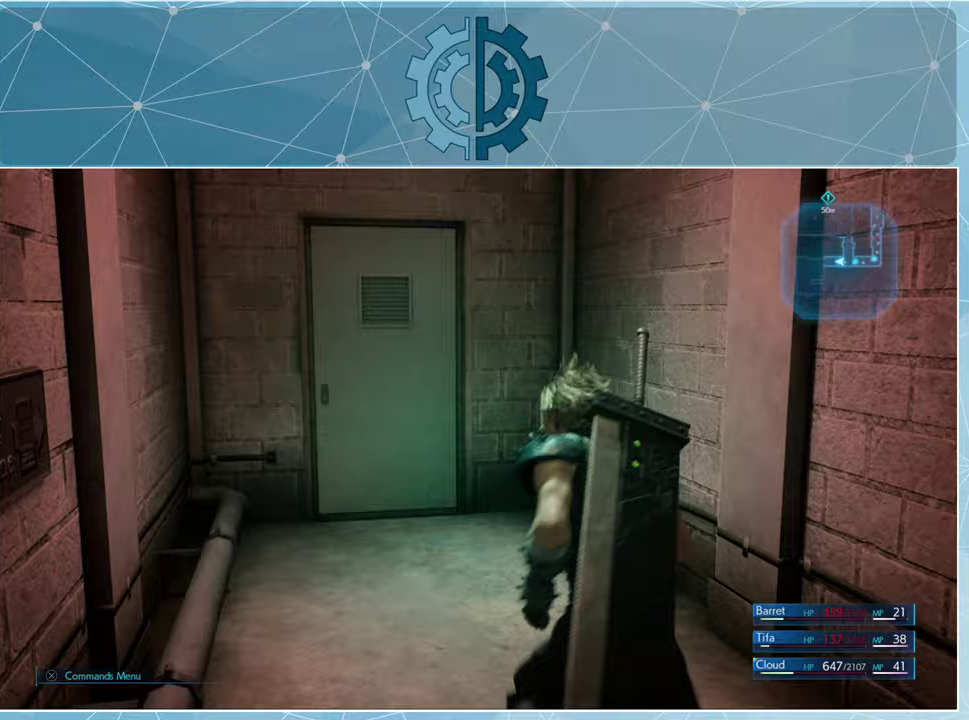
{"buttons": [], "left_stick": "up", "right_stick": "center", "events": [[133, "right_stick", "center"]]}
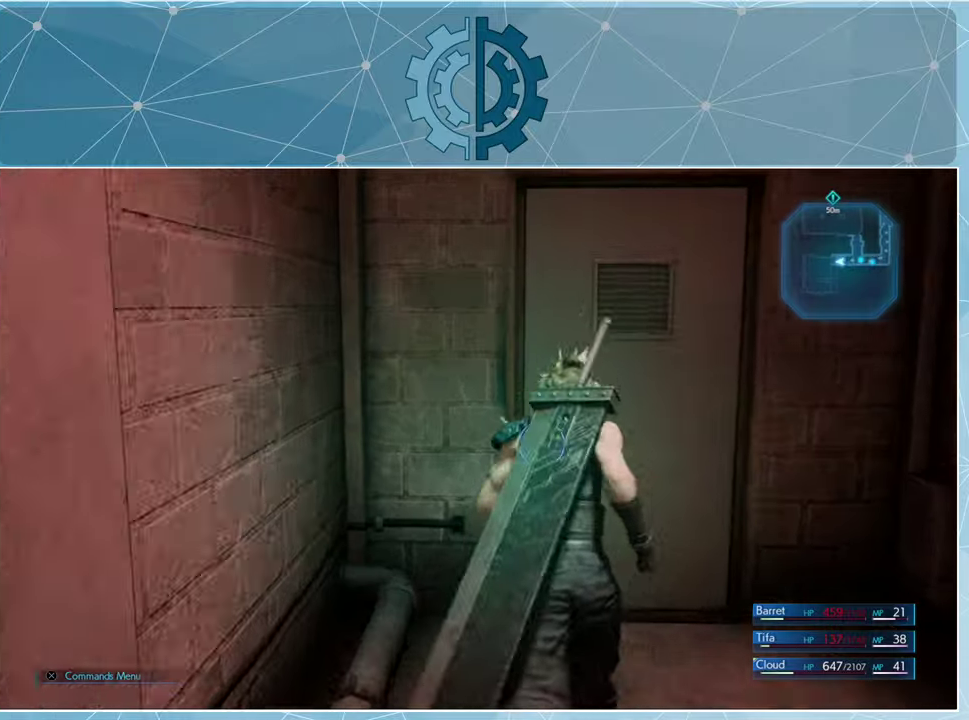
{"buttons": [], "left_stick": "center", "right_stick": "center", "events": [[200, "left_stick", "center"], [300, "TRIANGLE", "down"], [400, "TRIANGLE", "up"]]}
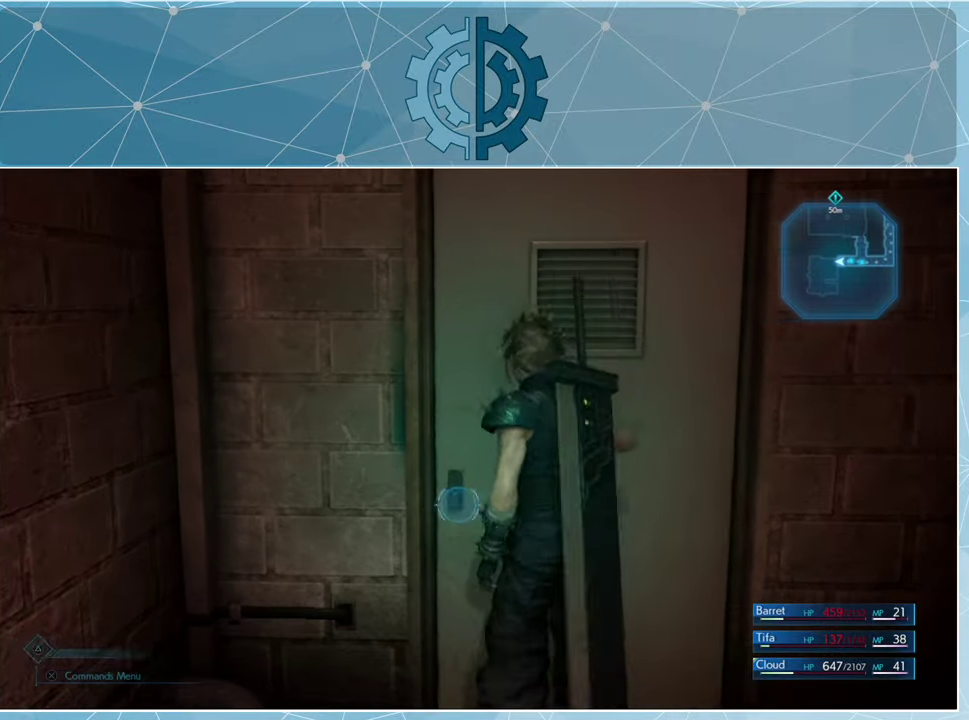
{"buttons": [], "left_stick": "center", "right_stick": "center", "events": []}
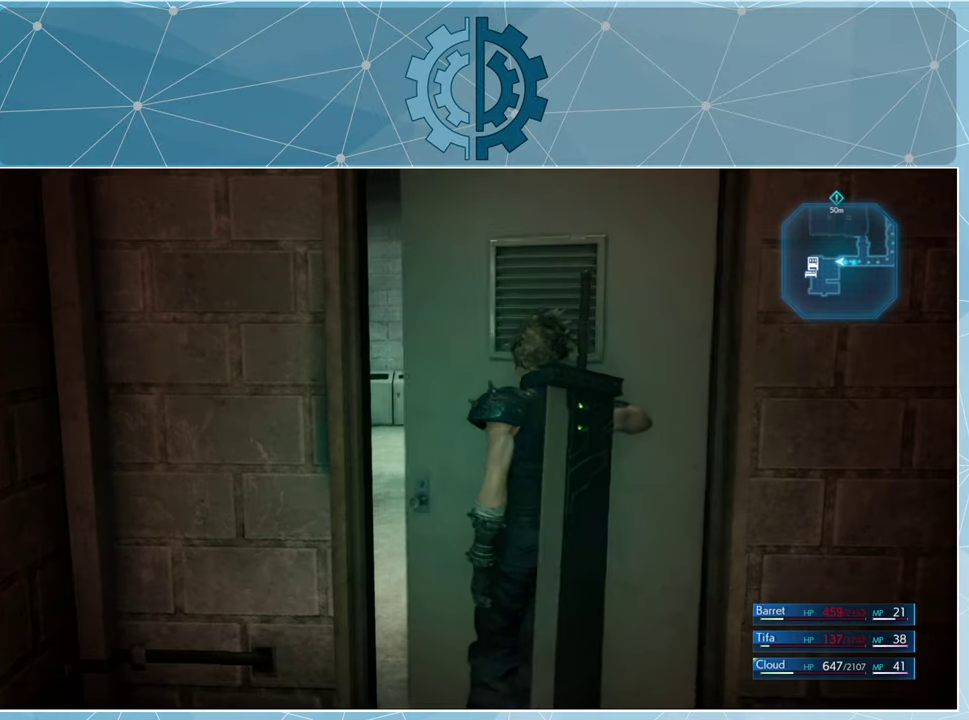
{"buttons": [], "left_stick": "center", "right_stick": "center", "events": []}
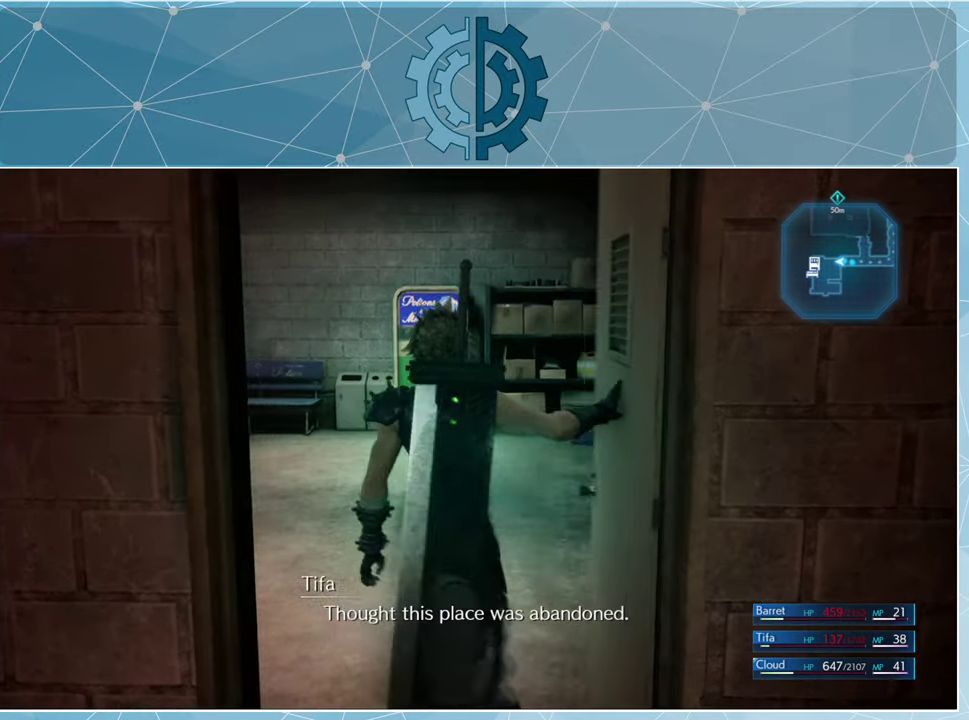
{"buttons": [], "left_stick": "center", "right_stick": "center", "events": [[67, "right_stick", "left"], [167, "right_stick", "center"]]}
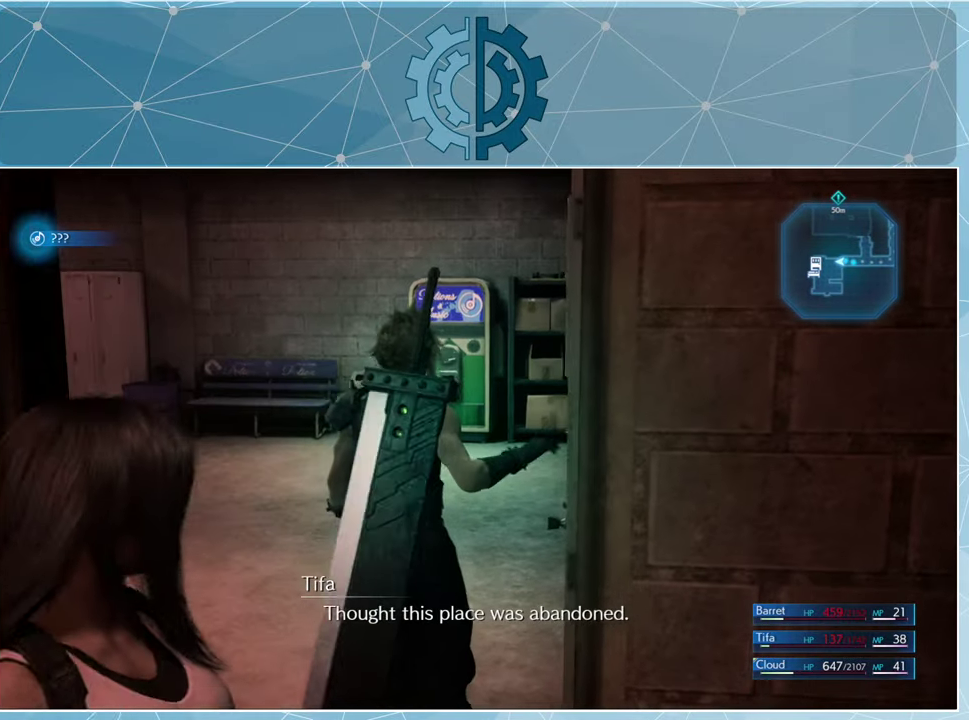
{"buttons": [], "left_stick": "up", "right_stick": "center", "events": [[67, "right_stick", "left"], [200, "left_stick", "up"], [233, "right_stick", "center"]]}
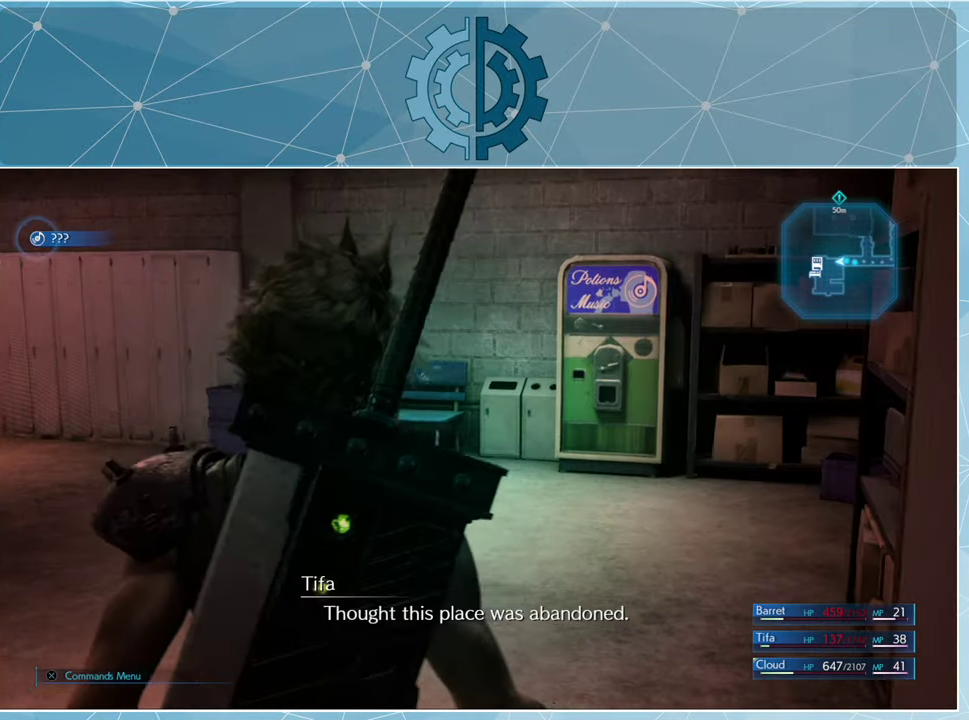
{"buttons": [], "left_stick": "up-right", "right_stick": "left", "events": [[133, "right_stick", "left"], [233, "left_stick", "up-right"]]}
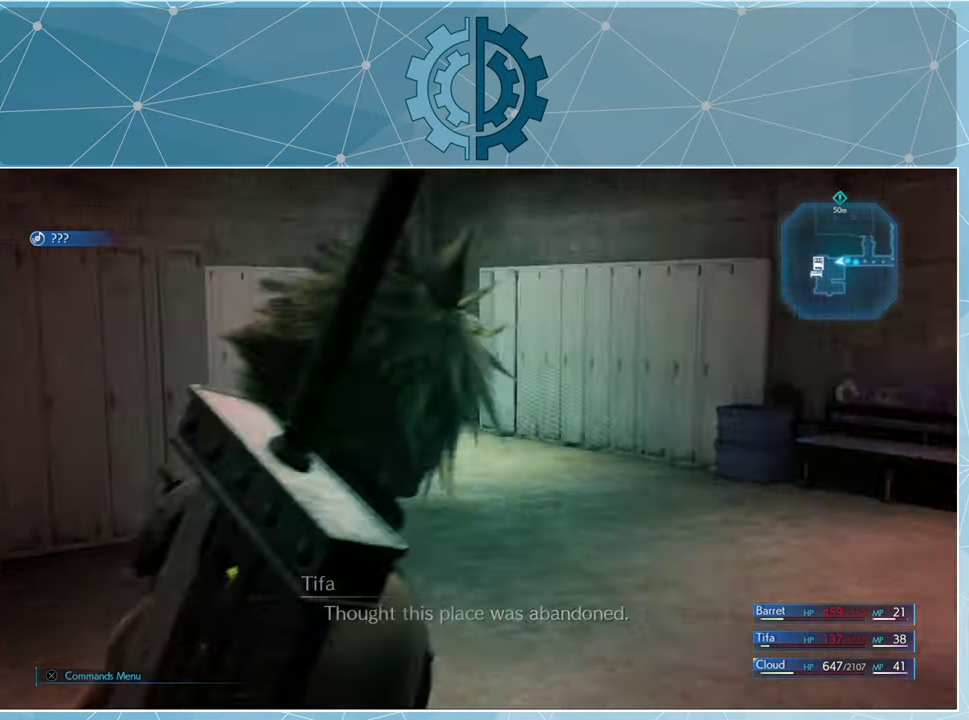
{"buttons": [], "left_stick": "up", "right_stick": "center", "events": [[67, "right_stick", "center"], [100, "left_stick", "center"], [433, "left_stick", "up-right"], [500, "left_stick", "up"]]}
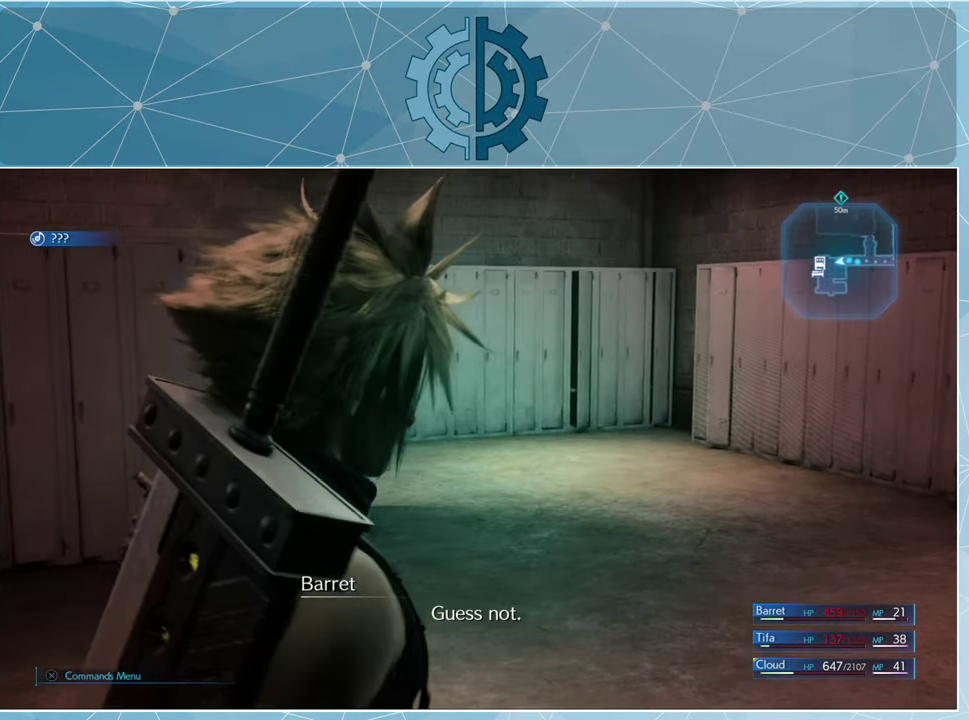
{"buttons": [], "left_stick": "up", "right_stick": "right", "events": [[267, "right_stick", "right"]]}
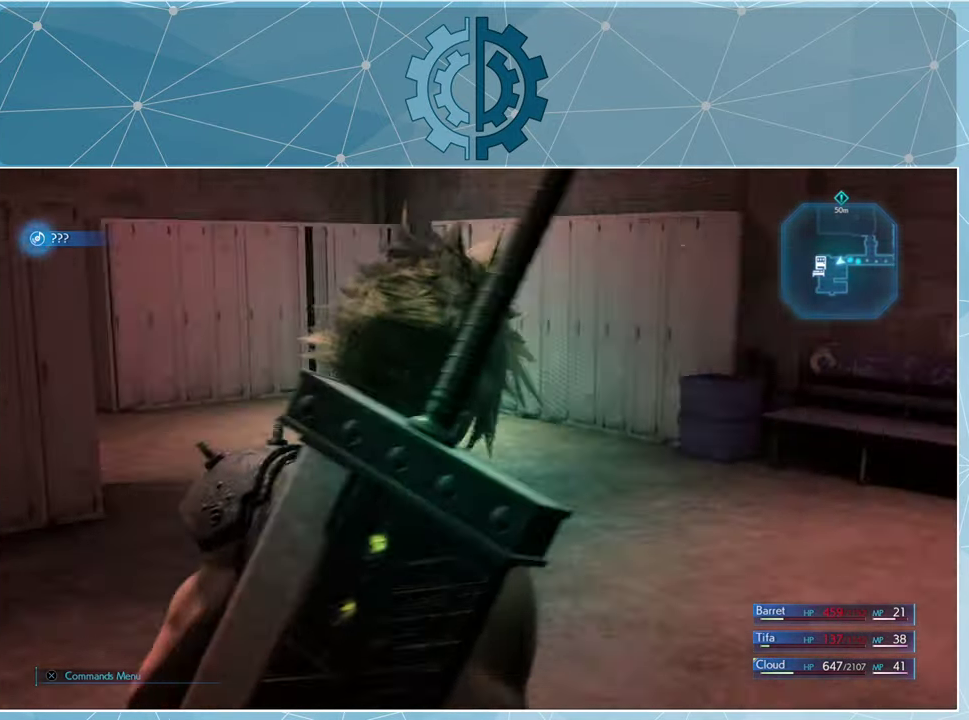
{"buttons": [], "left_stick": "up-left", "right_stick": "center", "events": [[200, "left_stick", "up-left"], [400, "right_stick", "center"]]}
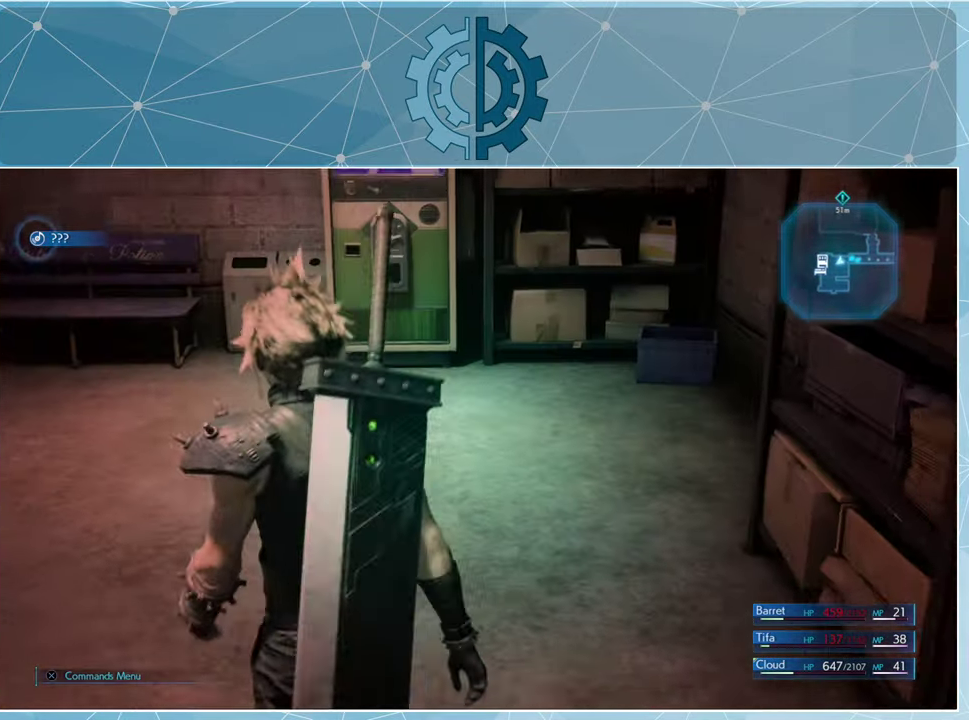
{"buttons": [], "left_stick": "up-left", "right_stick": "center", "events": [[33, "right_stick", "up-right"], [233, "right_stick", "center"]]}
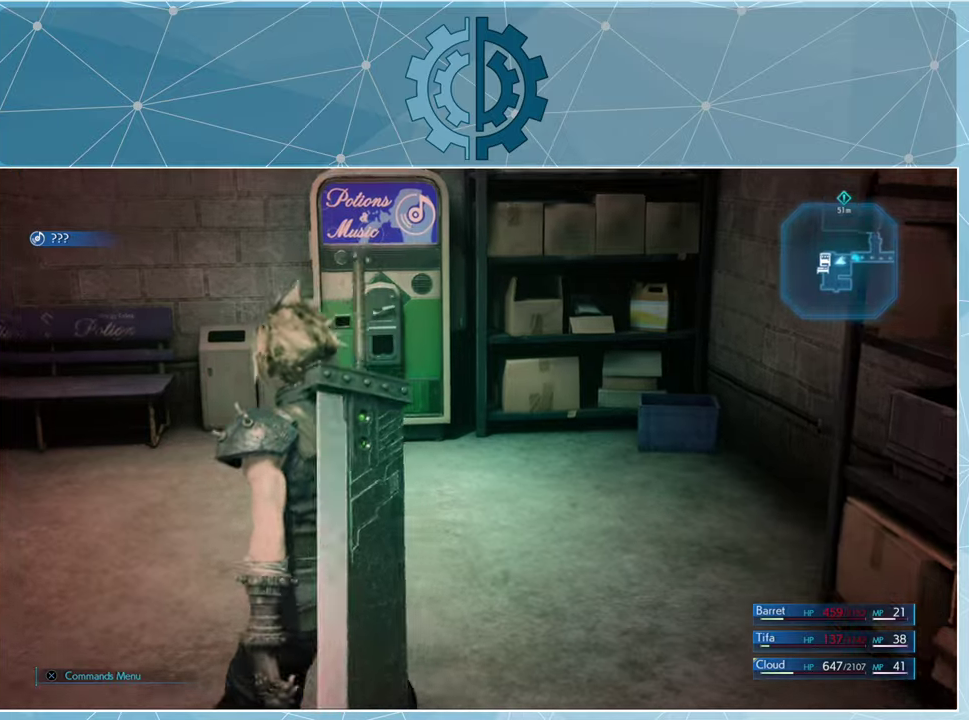
{"buttons": [], "left_stick": "up-left", "right_stick": "center", "events": []}
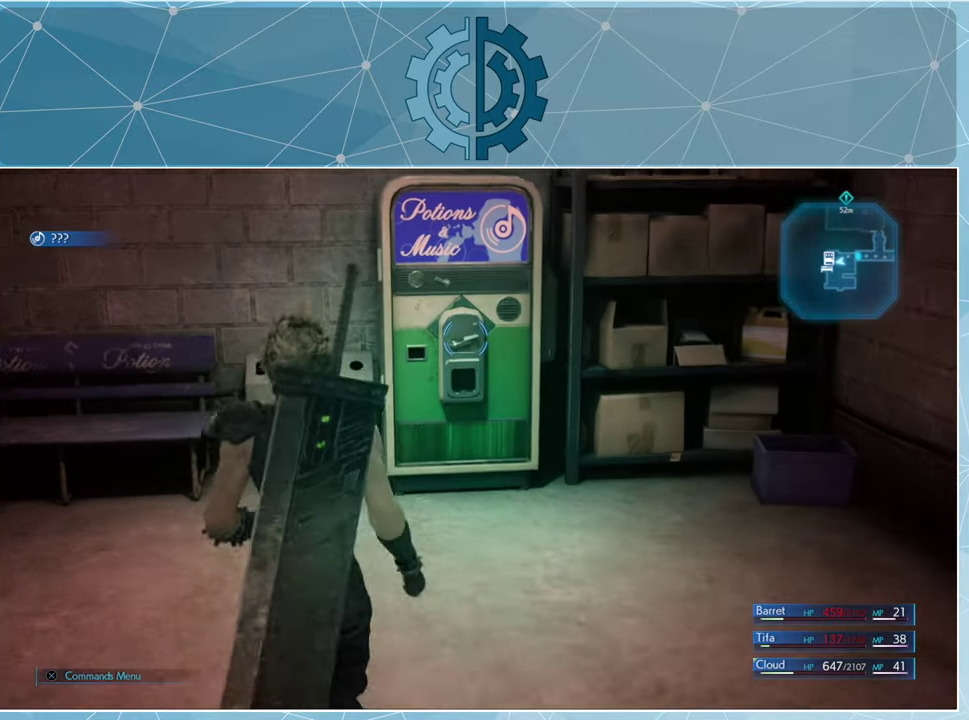
{"buttons": [], "left_stick": "up-left", "right_stick": "center", "events": [[100, "right_stick", "left"], [233, "right_stick", "center"]]}
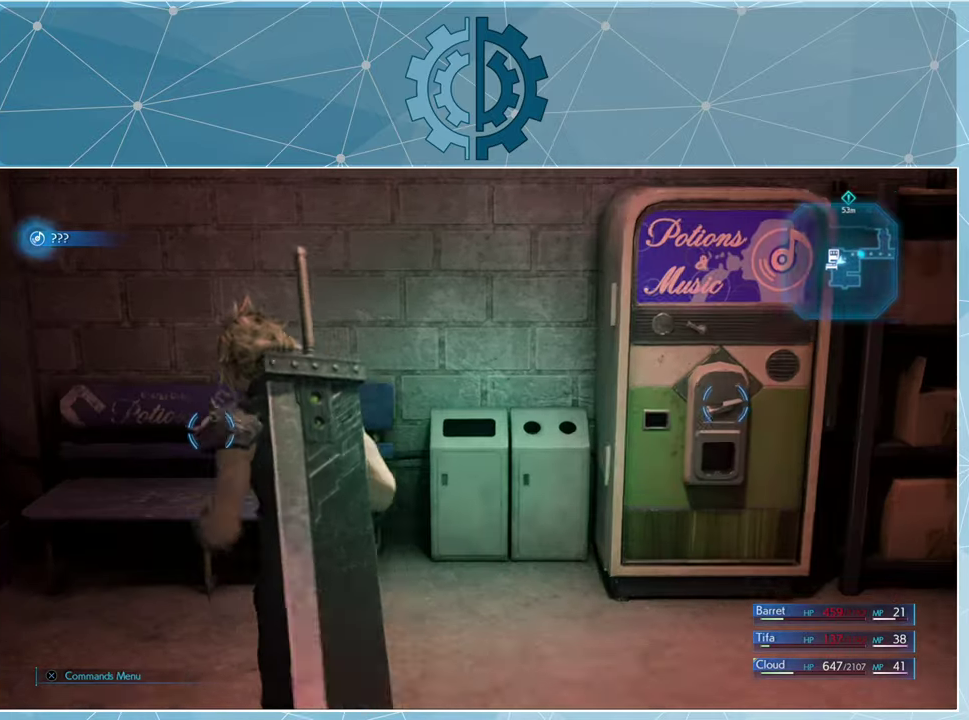
{"buttons": ["TRIANGLE"], "left_stick": "center", "right_stick": "center", "events": [[133, "left_stick", "up"], [333, "left_stick", "center"], [433, "TRIANGLE", "down"]]}
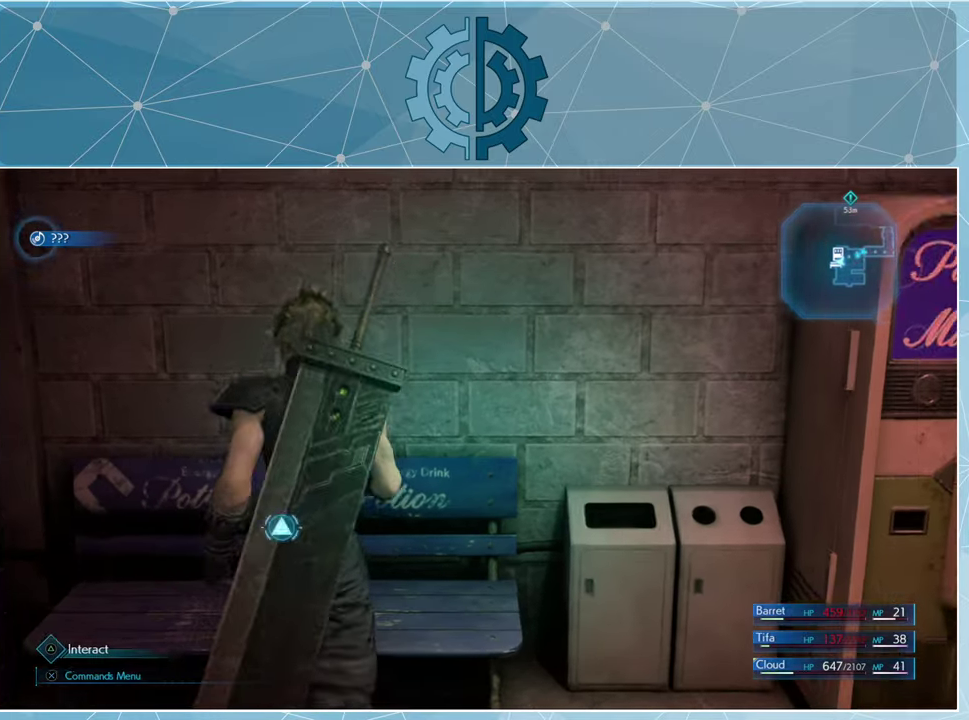
{"buttons": [], "left_stick": "center", "right_stick": "center", "events": [[33, "TRIANGLE", "up"]]}